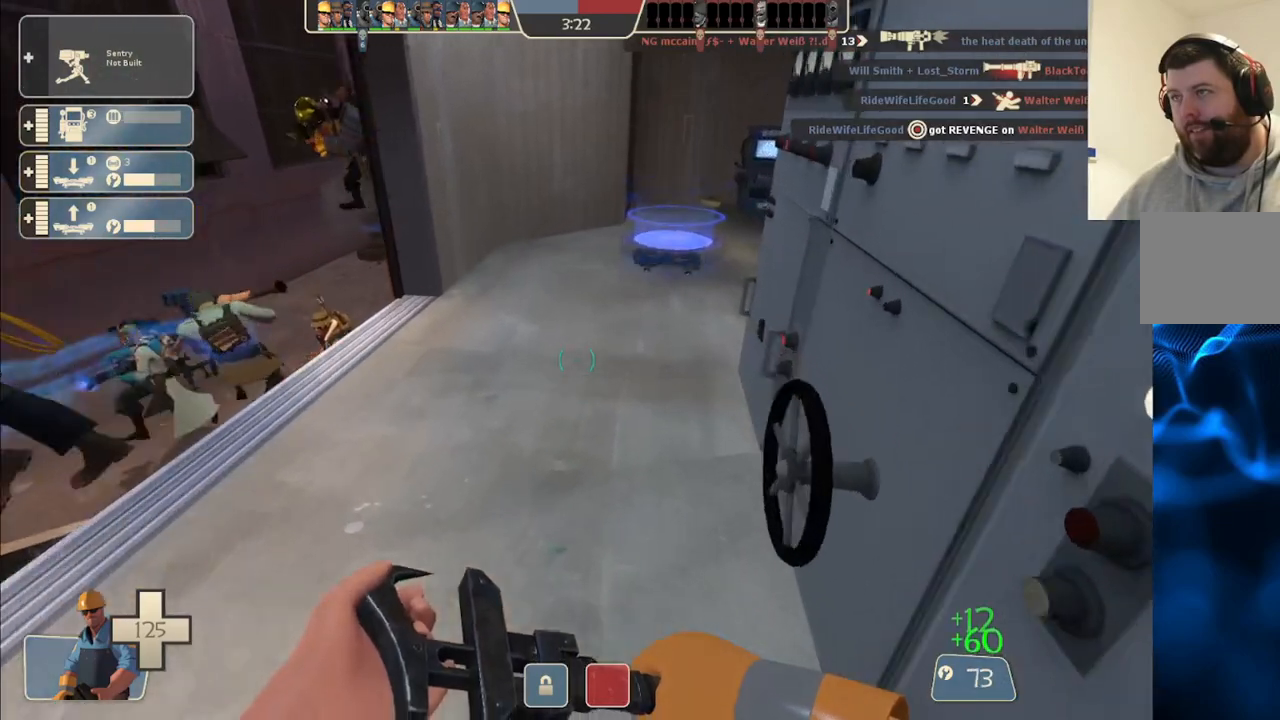
Gameplay with a controller (PlayStation layout); each line is a JSON object with the inputs held at the frame after it. "events" lists button and stick changes between this image and that frame as [ms after this image, input, new state], when the widget could be followed in between.
{"buttons": ["R2"], "left_stick": "up-right", "right_stick": "center", "events": [[117, "right_stick", "up-right"], [217, "right_stick", "center"], [367, "left_stick", "up-right"], [383, "R2", "down"]]}
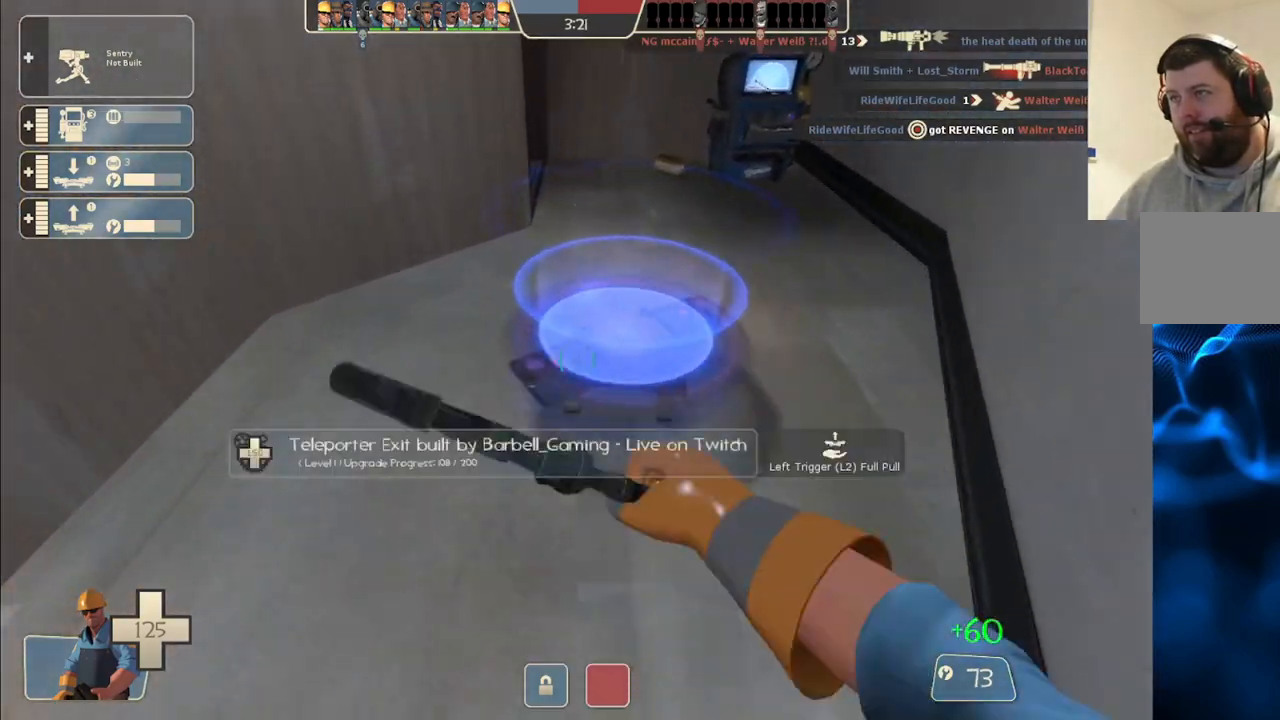
{"buttons": ["R2"], "left_stick": "center", "right_stick": "center", "events": [[33, "right_stick", "up"], [67, "left_stick", "center"], [150, "right_stick", "center"]]}
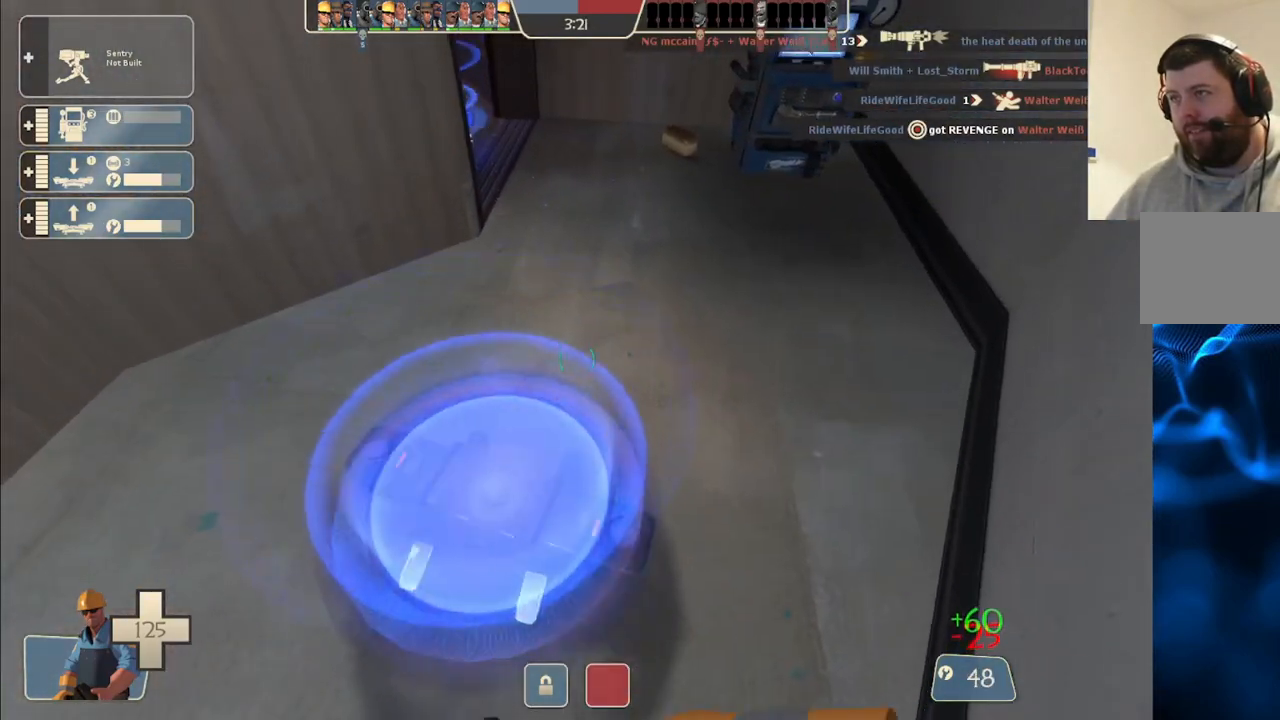
{"buttons": ["R2"], "left_stick": "center", "right_stick": "center", "events": [[33, "right_stick", "up"], [133, "right_stick", "center"]]}
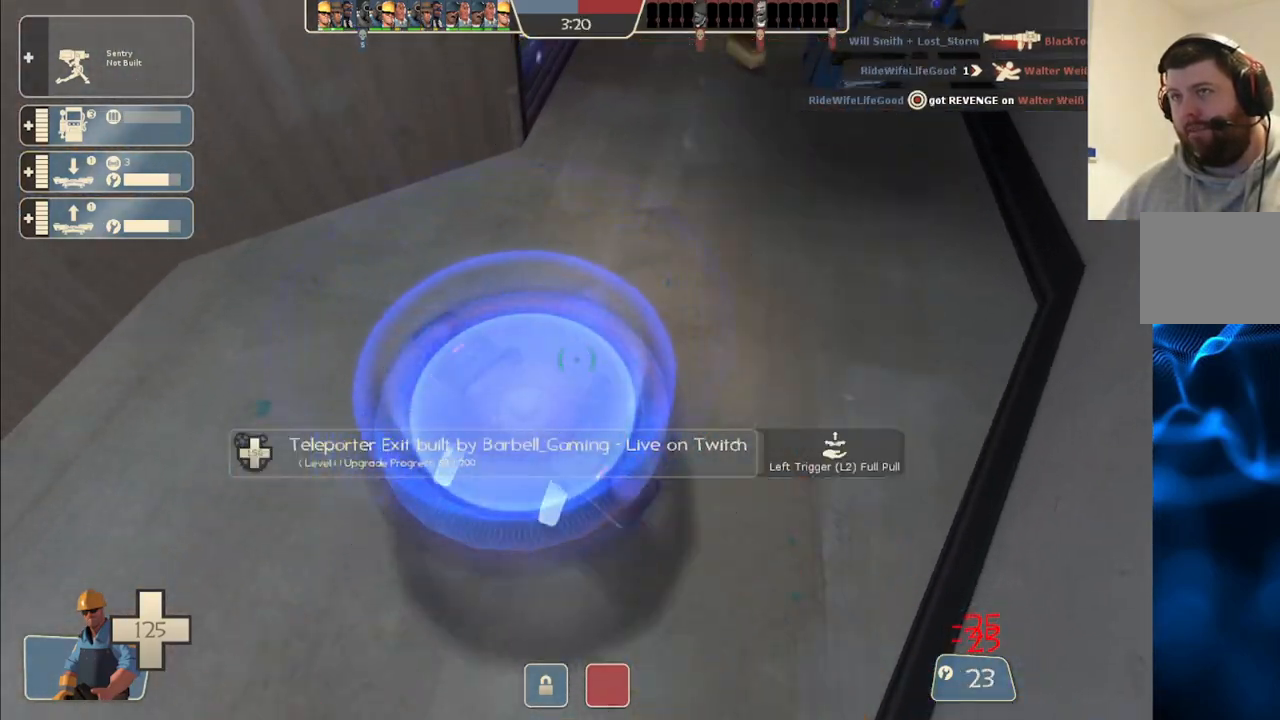
{"buttons": ["R2"], "left_stick": "center", "right_stick": "center", "events": []}
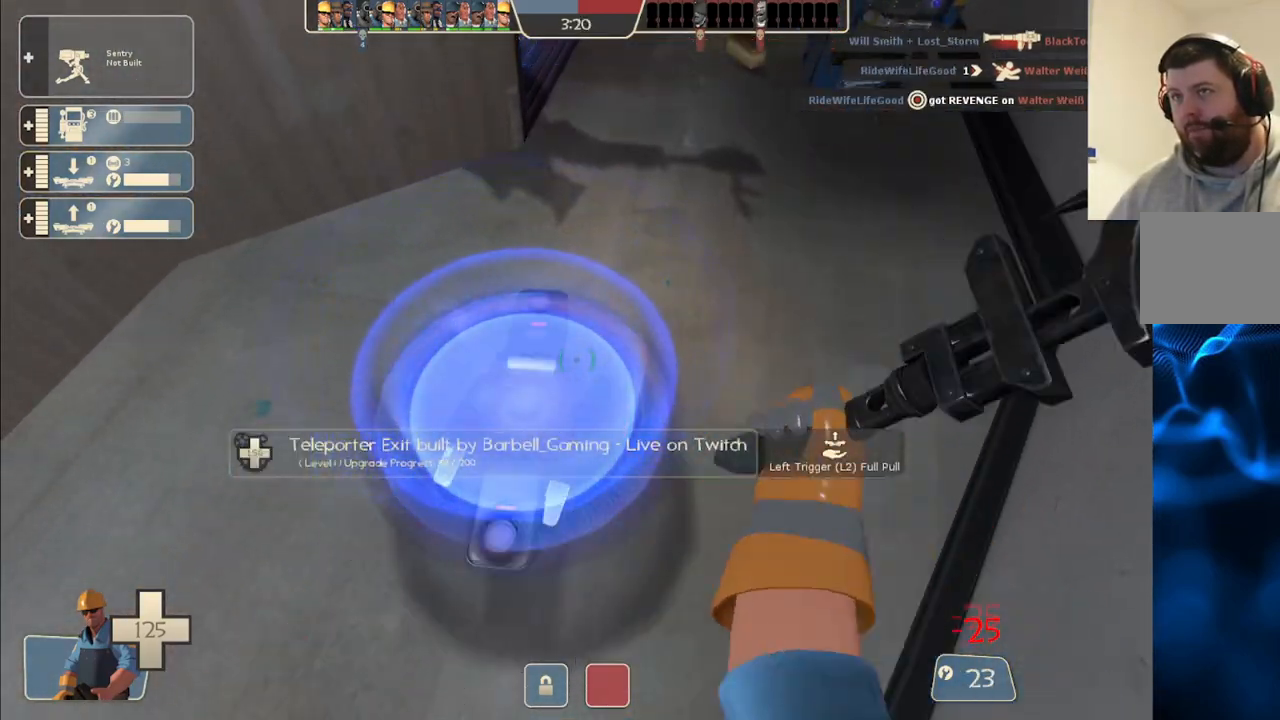
{"buttons": ["R2"], "left_stick": "center", "right_stick": "center", "events": []}
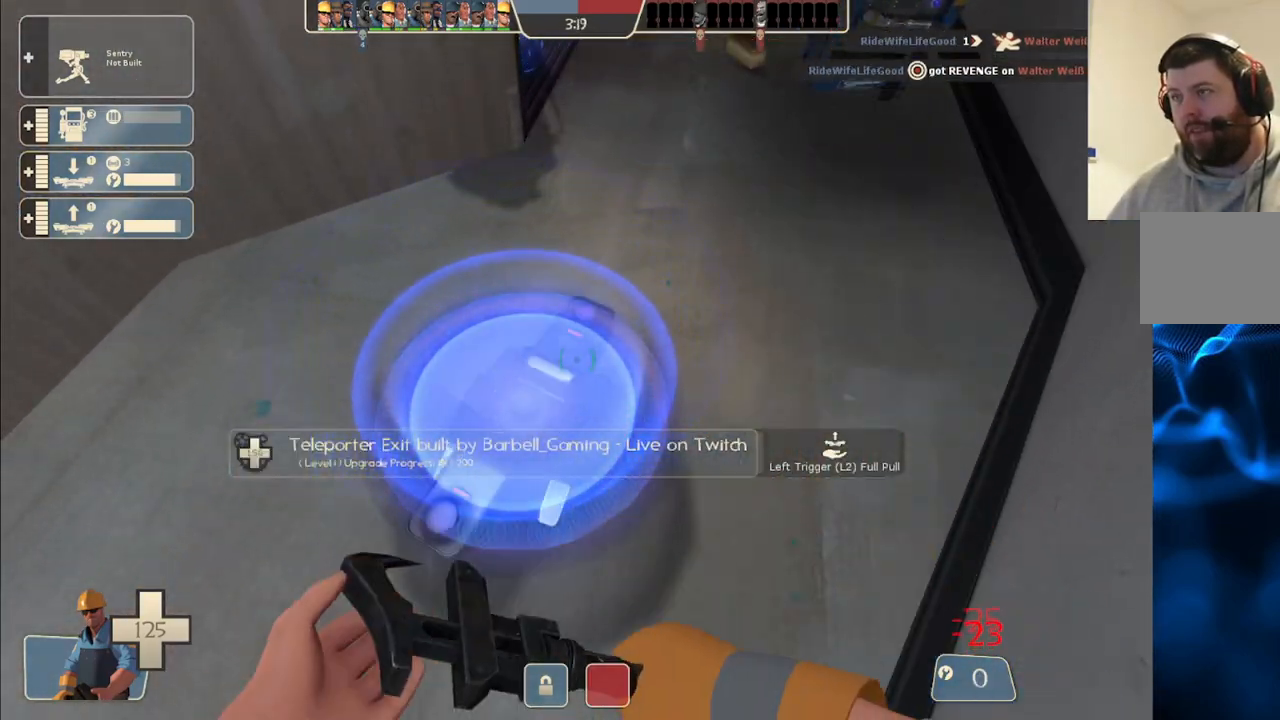
{"buttons": [], "left_stick": "left", "right_stick": "down-left", "events": [[283, "left_stick", "down-left"], [350, "R2", "up"], [367, "right_stick", "down-left"], [417, "left_stick", "left"]]}
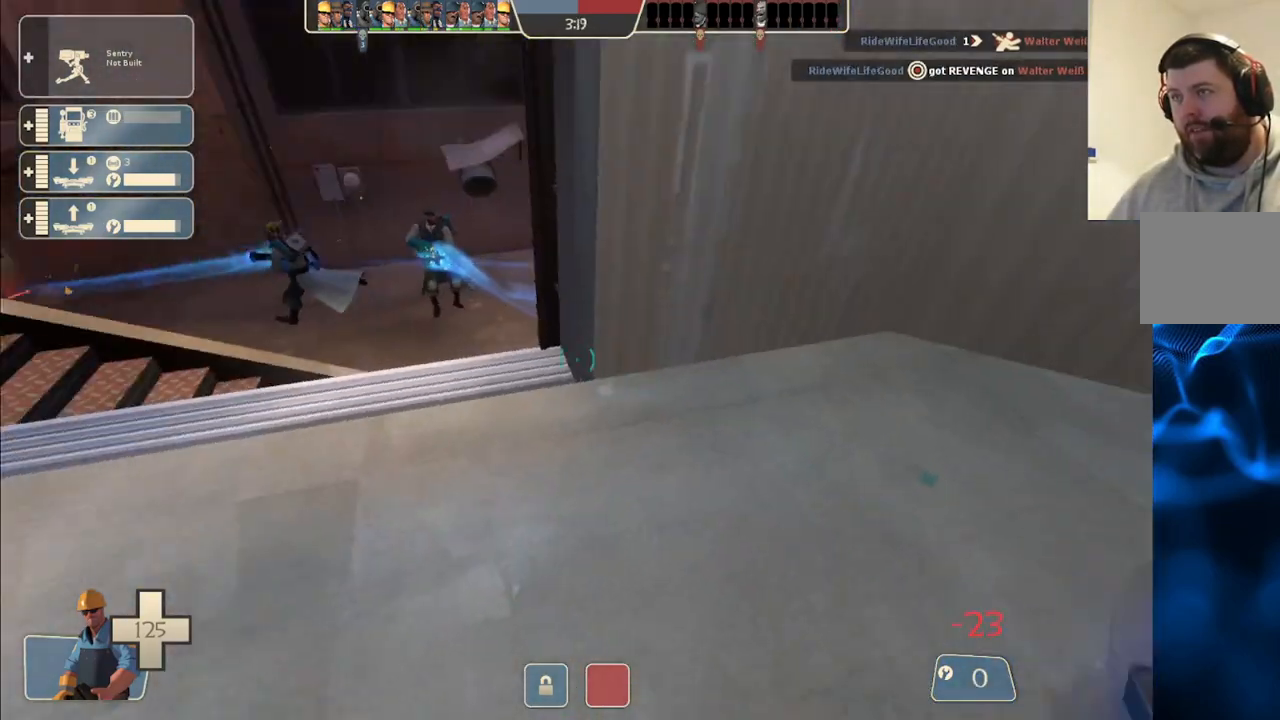
{"buttons": [], "left_stick": "up-left", "right_stick": "center", "events": [[117, "right_stick", "center"], [233, "left_stick", "up-left"]]}
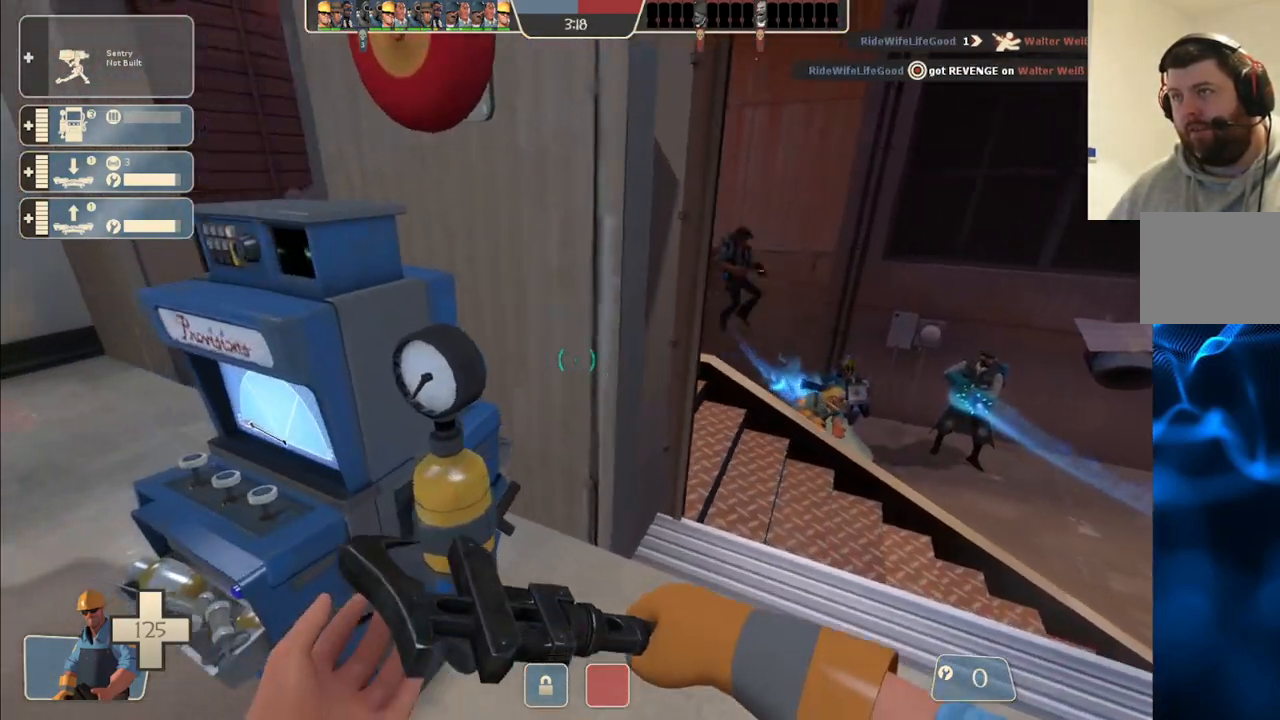
{"buttons": [], "left_stick": "up-left", "right_stick": "center", "events": [[50, "right_stick", "left"], [100, "right_stick", "center"]]}
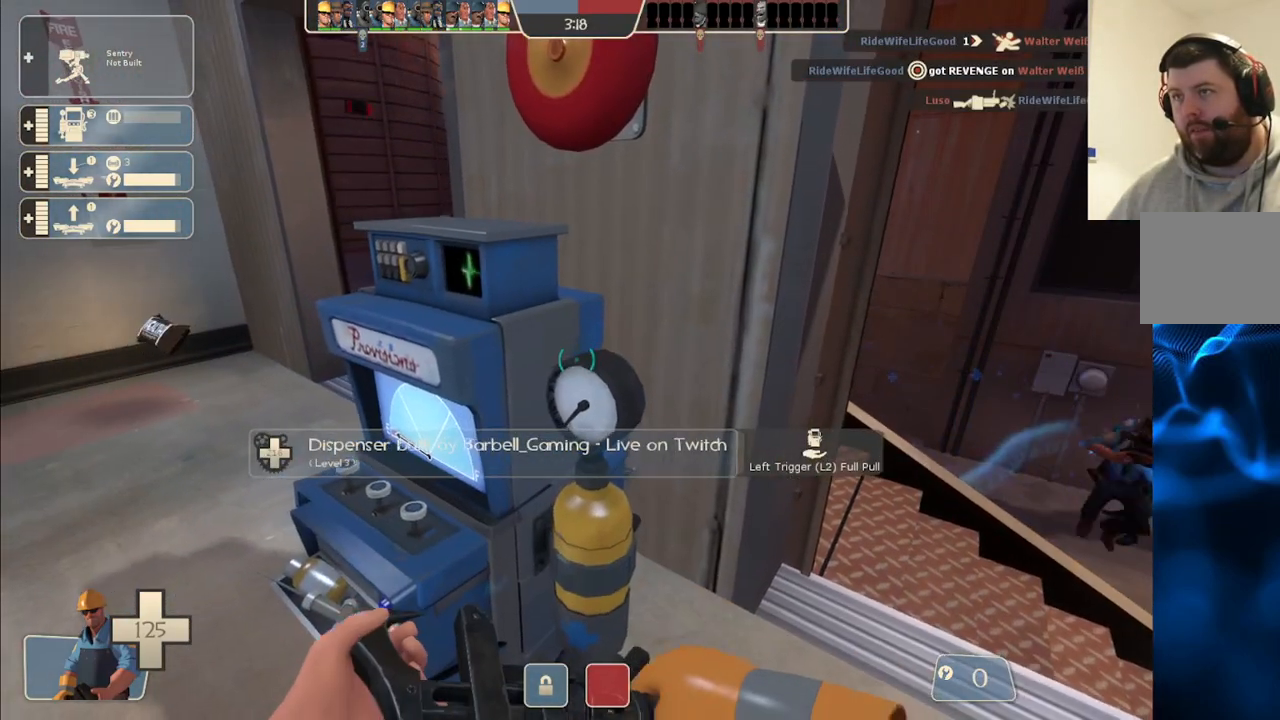
{"buttons": [], "left_stick": "center", "right_stick": "right", "events": [[117, "left_stick", "left"], [333, "left_stick", "up"], [433, "left_stick", "center"], [450, "right_stick", "right"]]}
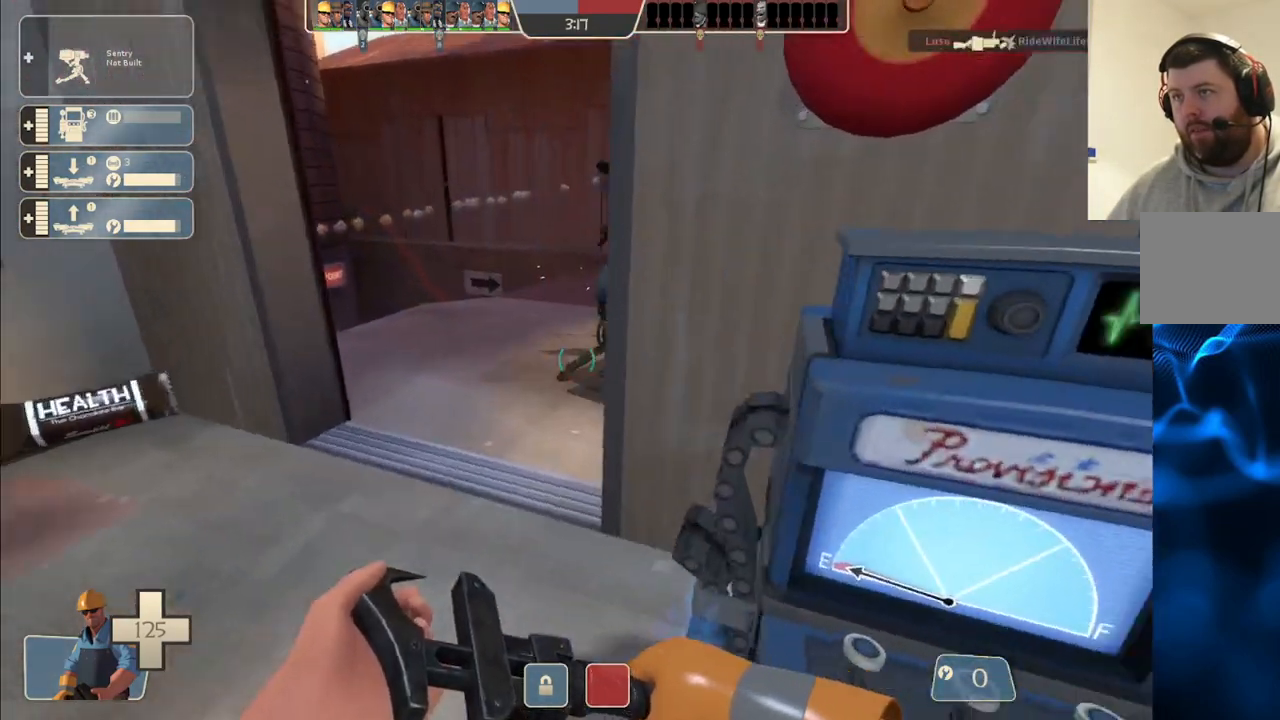
{"buttons": [], "left_stick": "center", "right_stick": "center", "events": [[150, "right_stick", "center"]]}
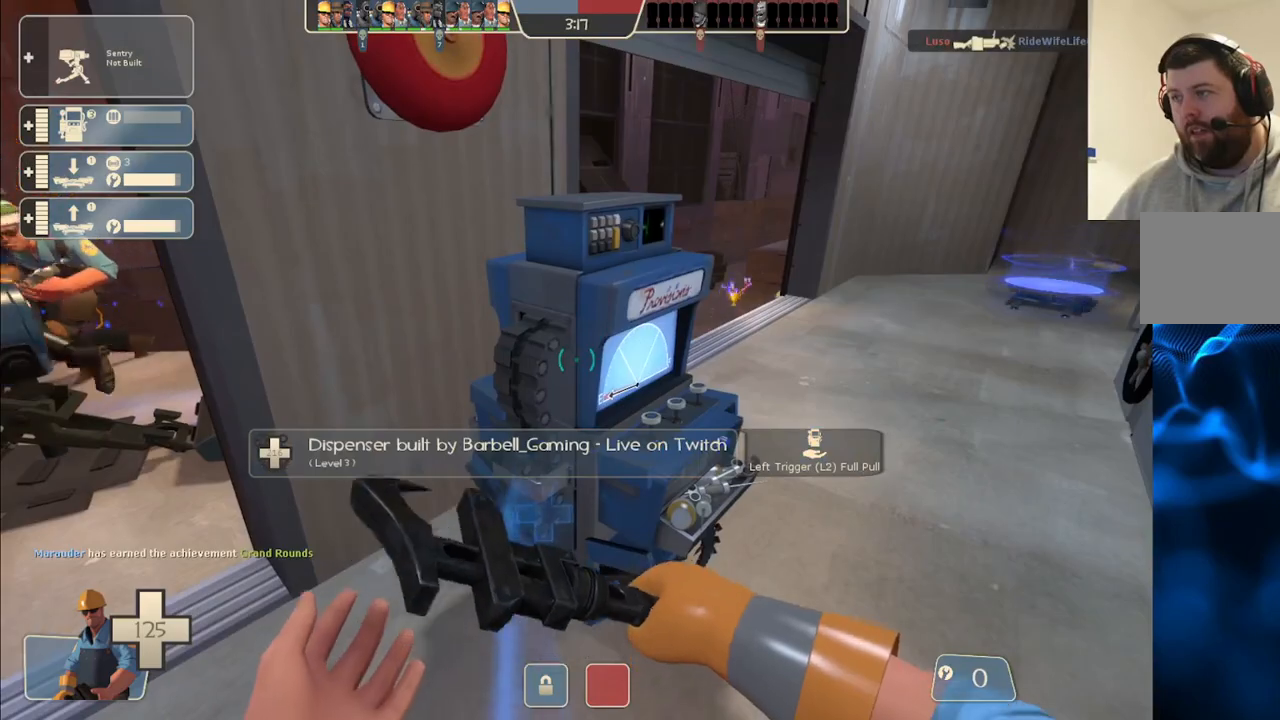
{"buttons": [], "left_stick": "center", "right_stick": "center", "events": [[50, "left_stick", "up-right"], [117, "left_stick", "center"]]}
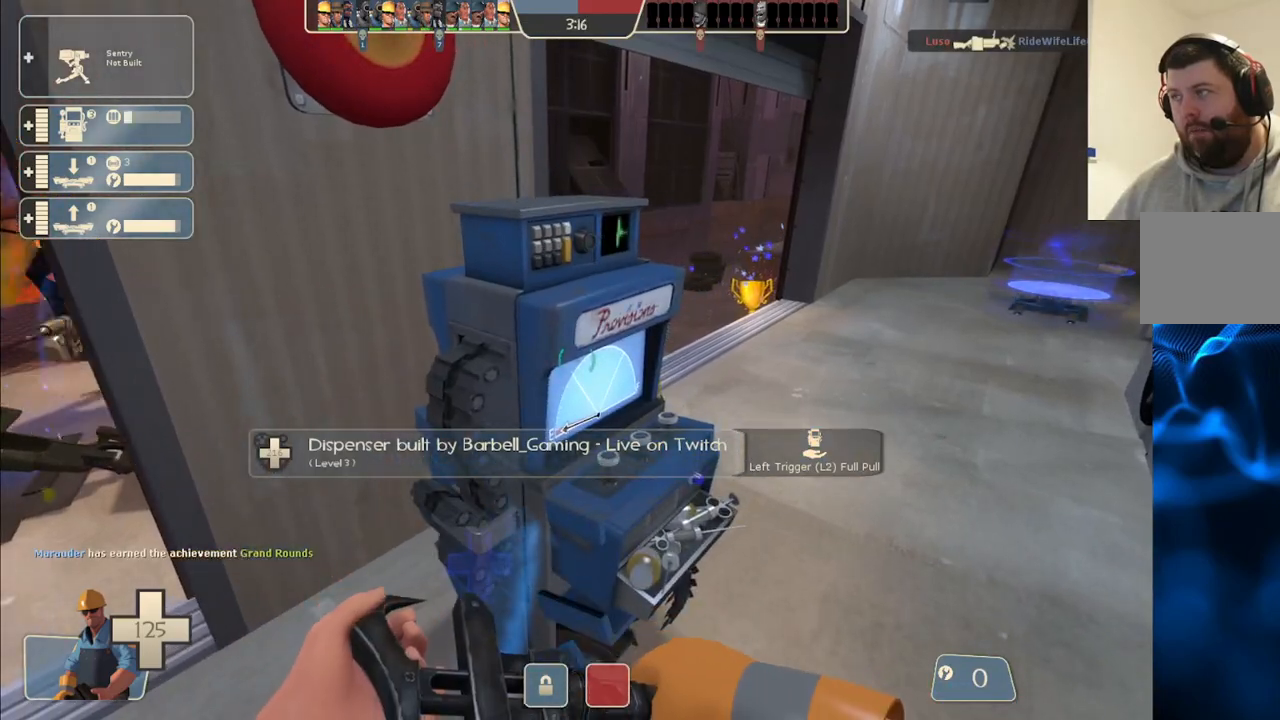
{"buttons": [], "left_stick": "up", "right_stick": "center", "events": [[500, "left_stick", "up"]]}
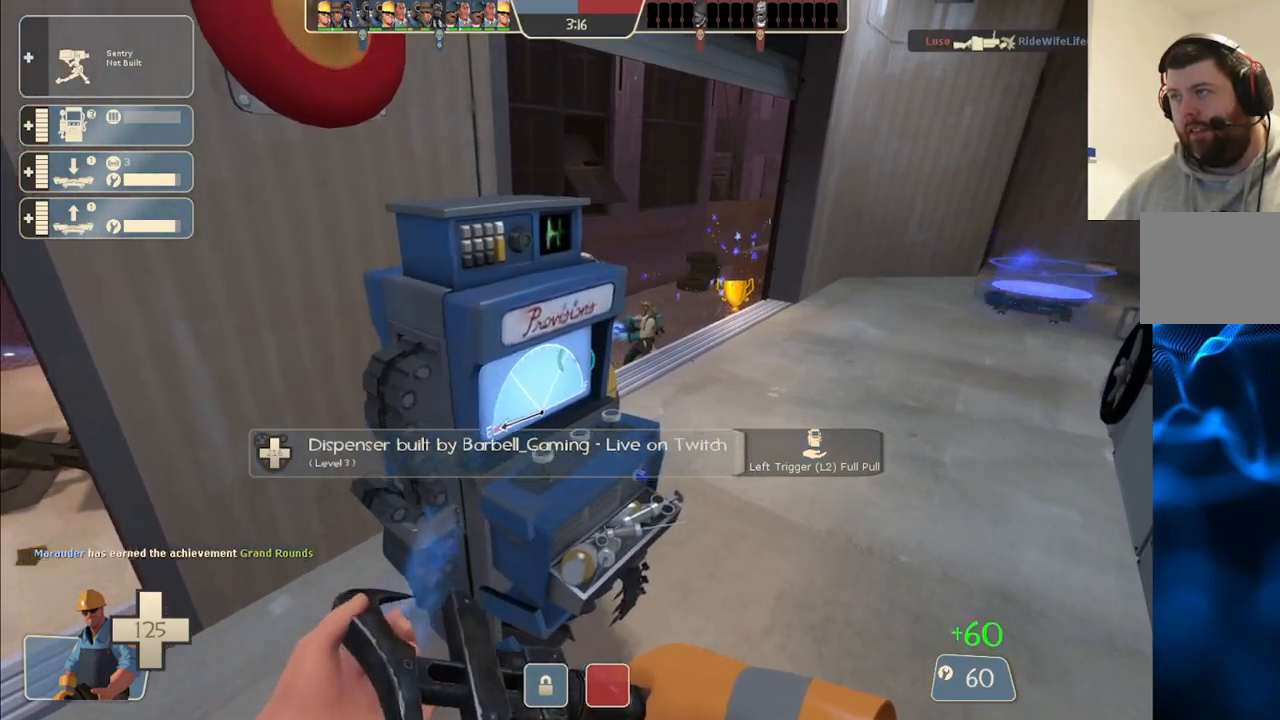
{"buttons": [], "left_stick": "up", "right_stick": "center", "events": [[133, "right_stick", "up-right"], [283, "right_stick", "center"]]}
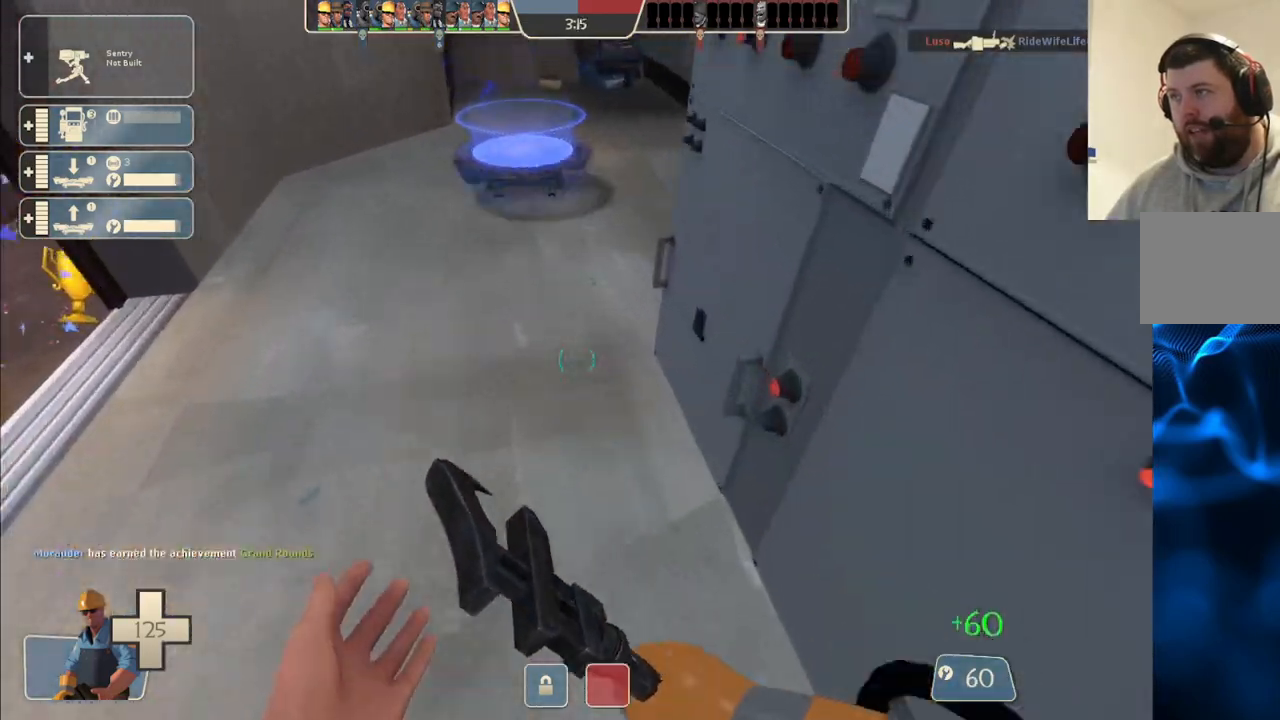
{"buttons": ["R2"], "left_stick": "center", "right_stick": "center", "events": [[217, "R2", "down"], [267, "left_stick", "center"]]}
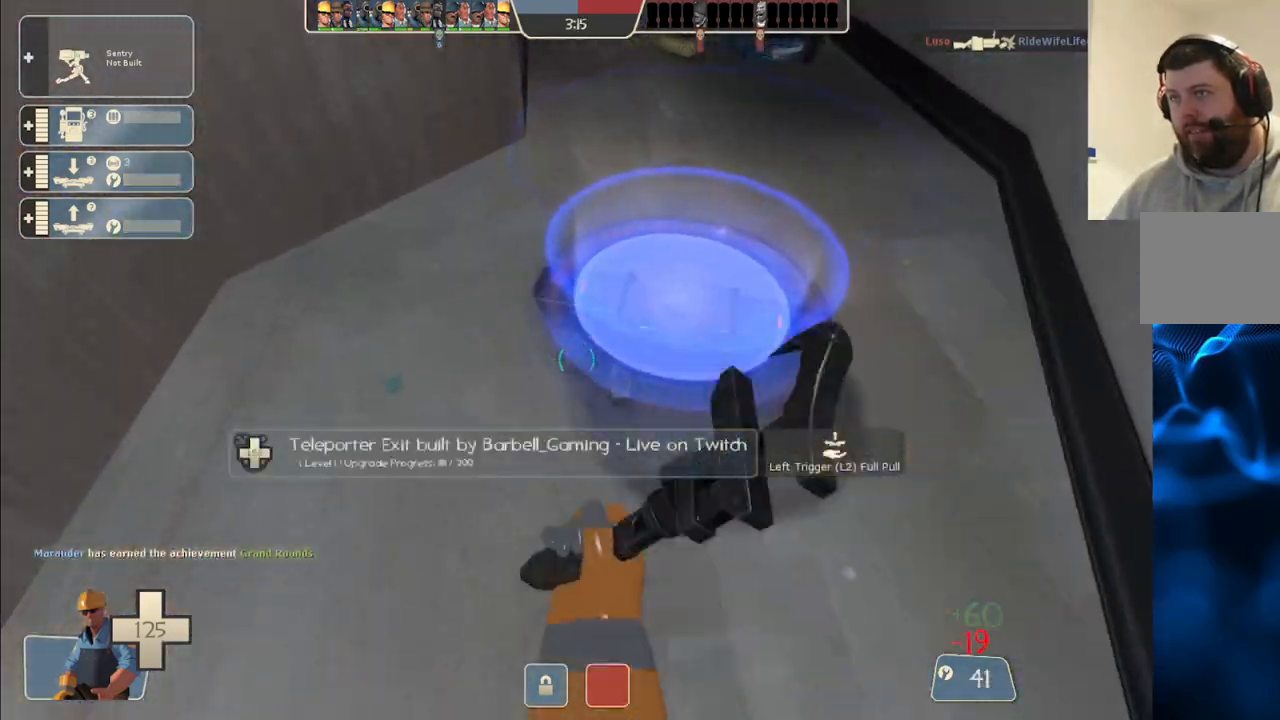
{"buttons": [], "left_stick": "left", "right_stick": "left", "events": [[100, "R2", "up"], [383, "left_stick", "down-left"], [383, "right_stick", "left"], [500, "left_stick", "left"]]}
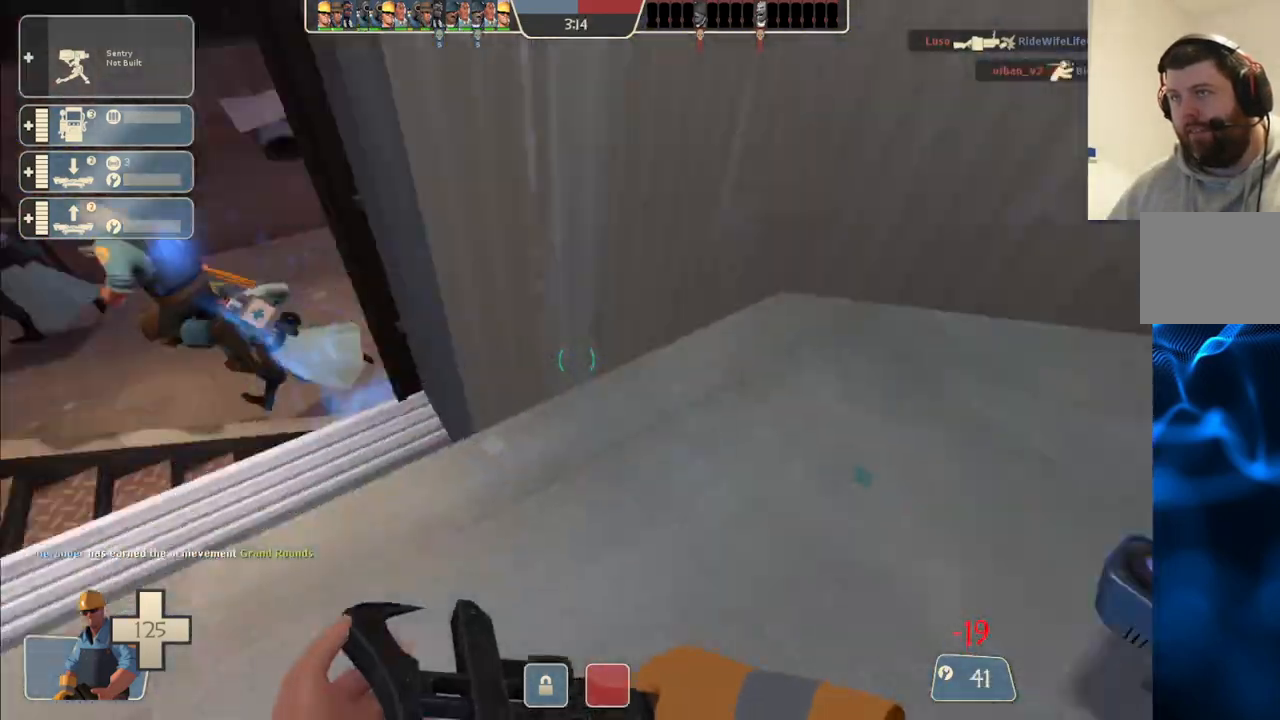
{"buttons": [], "left_stick": "down", "right_stick": "center", "events": [[67, "right_stick", "center"], [133, "left_stick", "center"], [500, "left_stick", "down"]]}
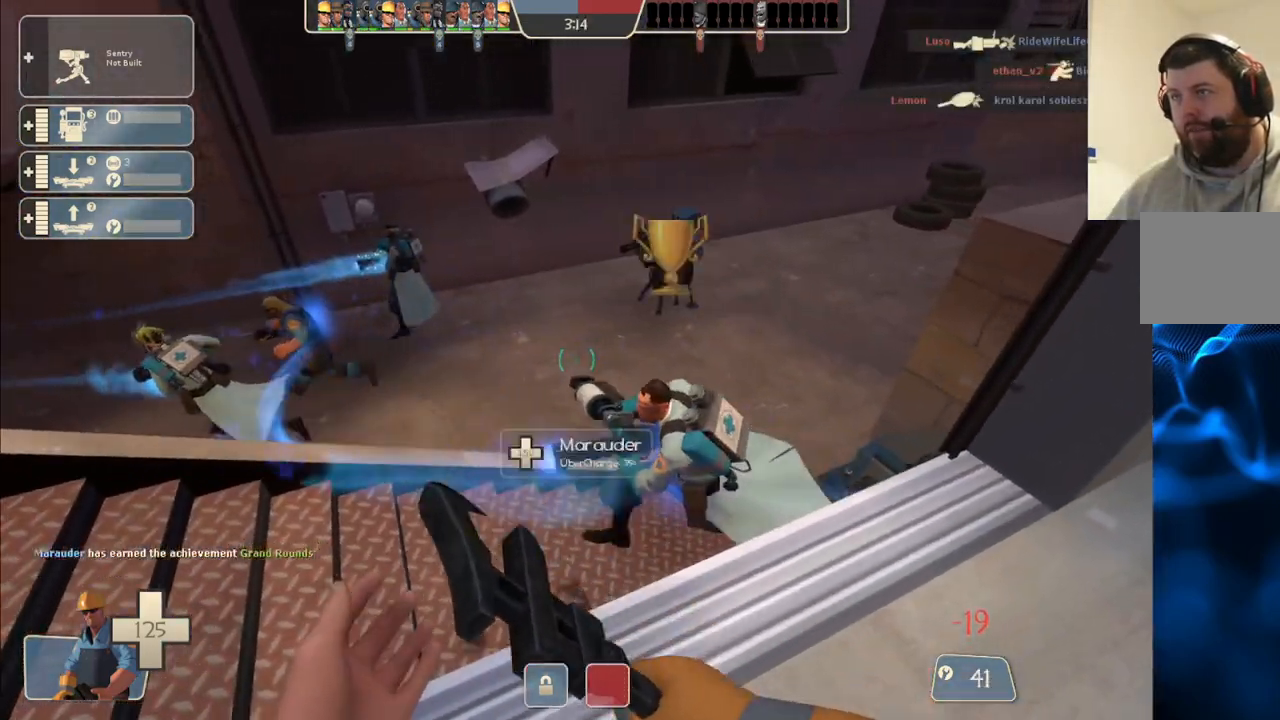
{"buttons": [], "left_stick": "center", "right_stick": "center", "events": [[17, "right_stick", "left"], [183, "right_stick", "center"], [250, "left_stick", "up"], [250, "right_stick", "right"], [317, "right_stick", "center"], [350, "left_stick", "center"]]}
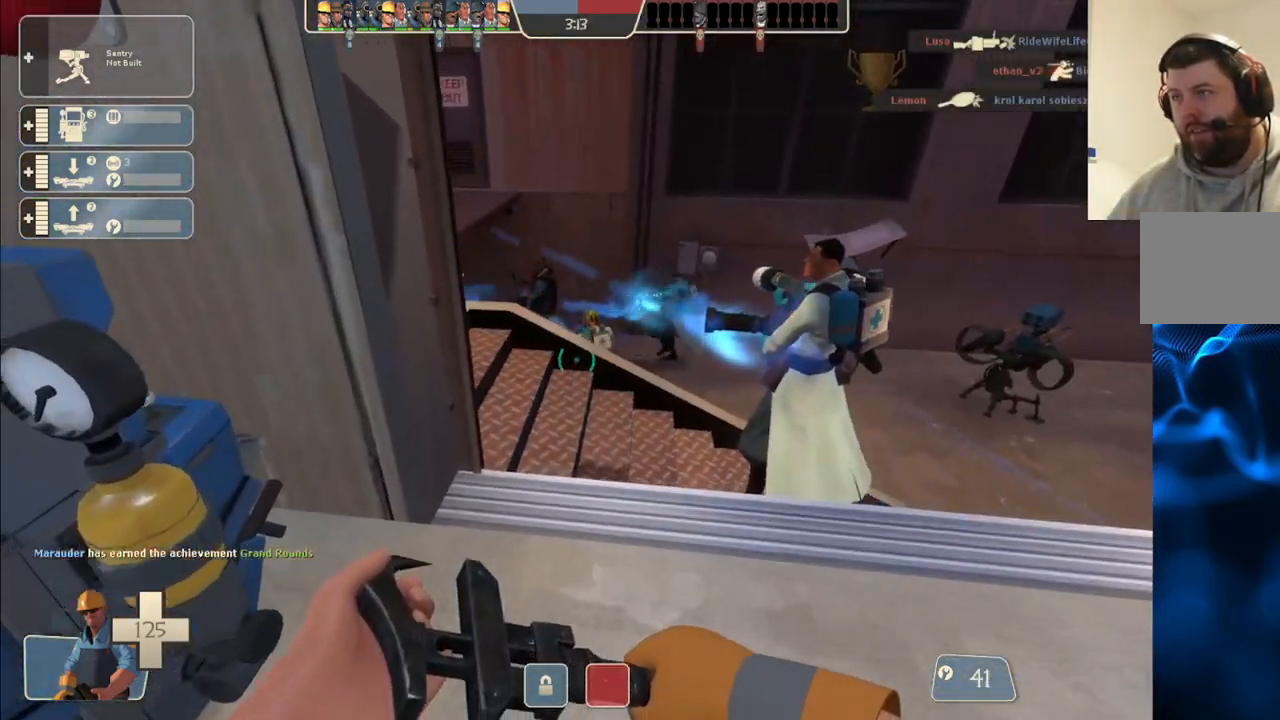
{"buttons": [], "left_stick": "up-right", "right_stick": "center", "events": [[133, "right_stick", "down-left"], [150, "left_stick", "left"], [283, "right_stick", "center"], [300, "left_stick", "up"], [400, "left_stick", "up-right"]]}
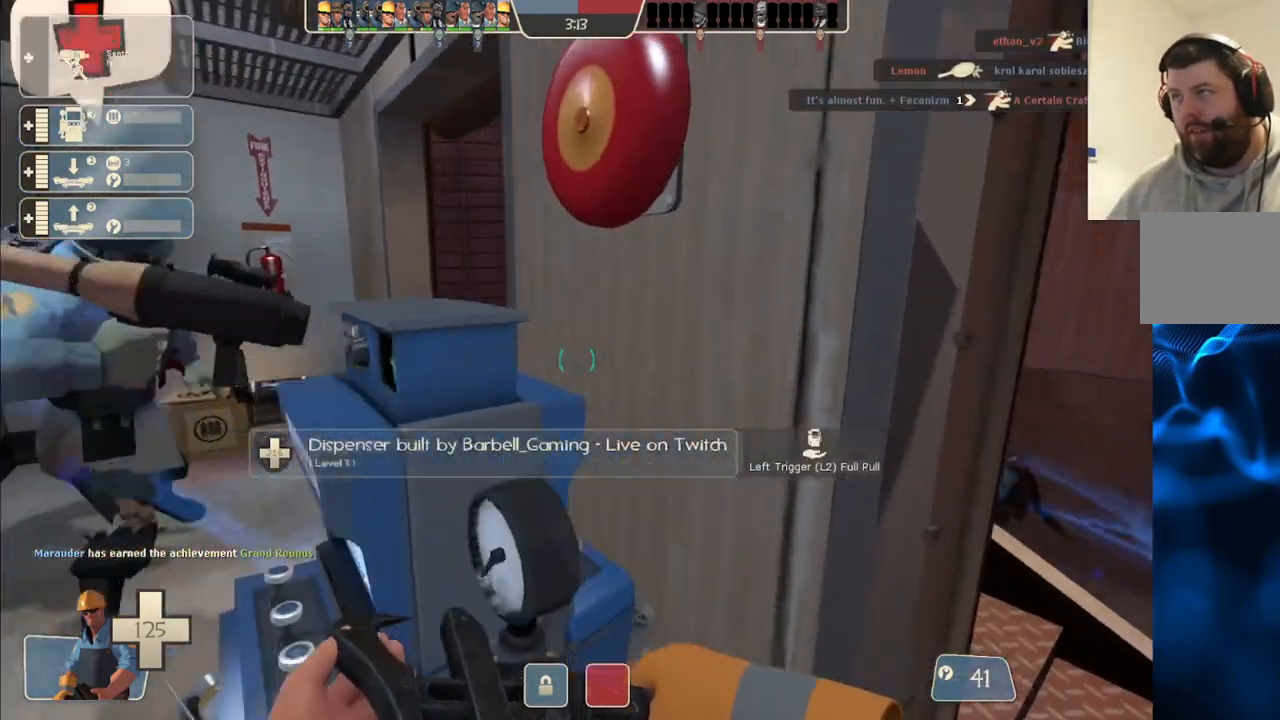
{"buttons": [], "left_stick": "up", "right_stick": "center", "events": [[17, "left_stick", "center"], [150, "left_stick", "left"], [500, "left_stick", "up"]]}
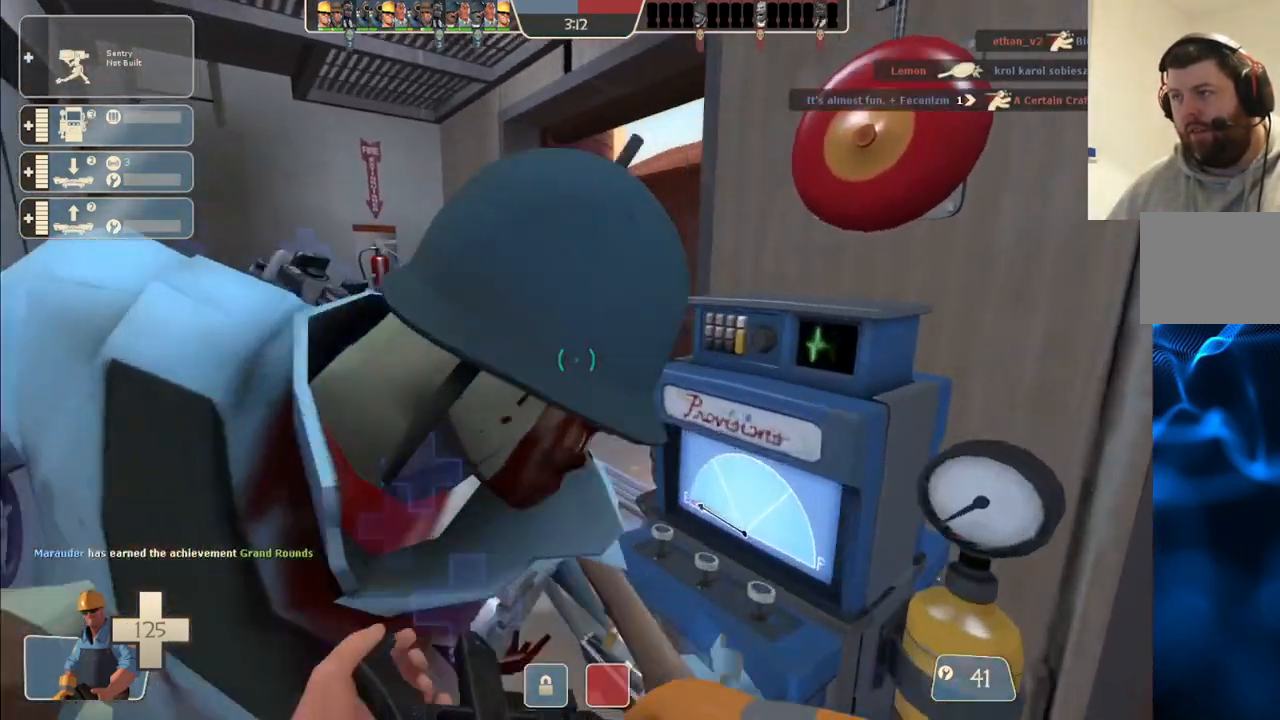
{"buttons": [], "left_stick": "up", "right_stick": "center", "events": [[300, "left_stick", "up-left"], [500, "left_stick", "up"]]}
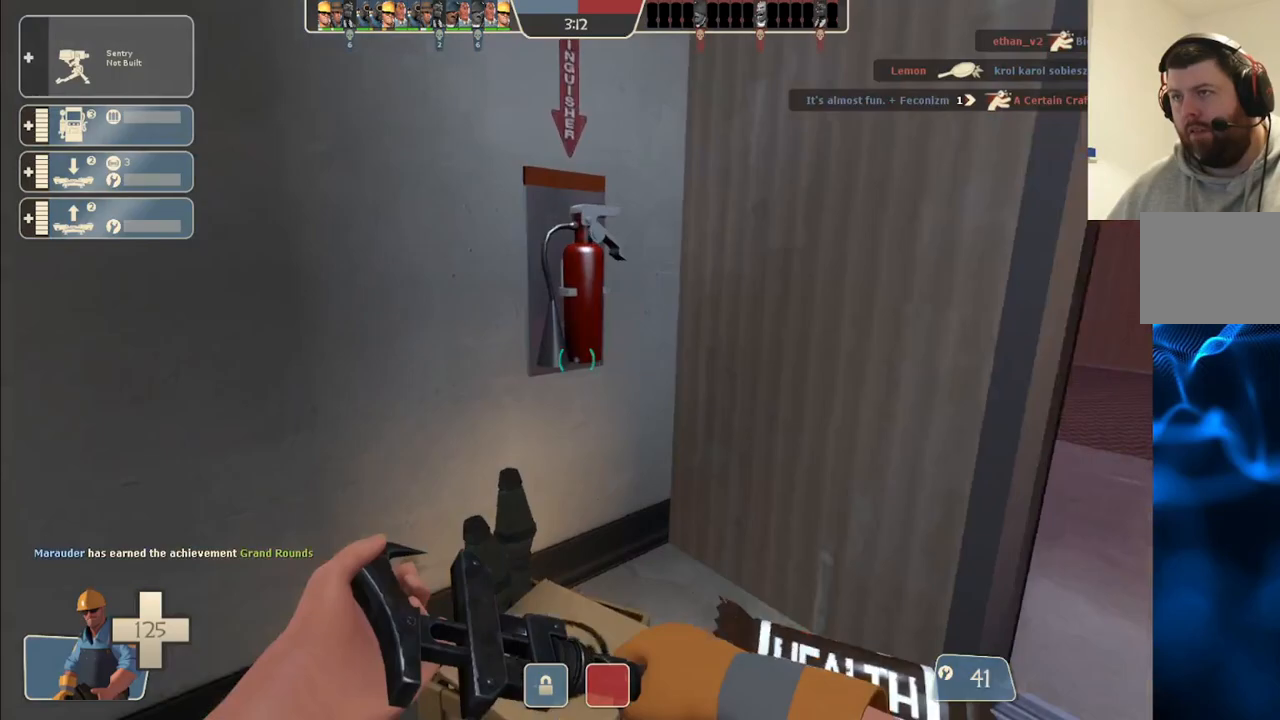
{"buttons": ["R2"], "left_stick": "center", "right_stick": "center", "events": [[167, "left_stick", "center"], [167, "right_stick", "right"], [300, "DPAD_LEFT", "down"], [367, "DPAD_LEFT", "up"], [367, "right_stick", "center"], [433, "R2", "down"]]}
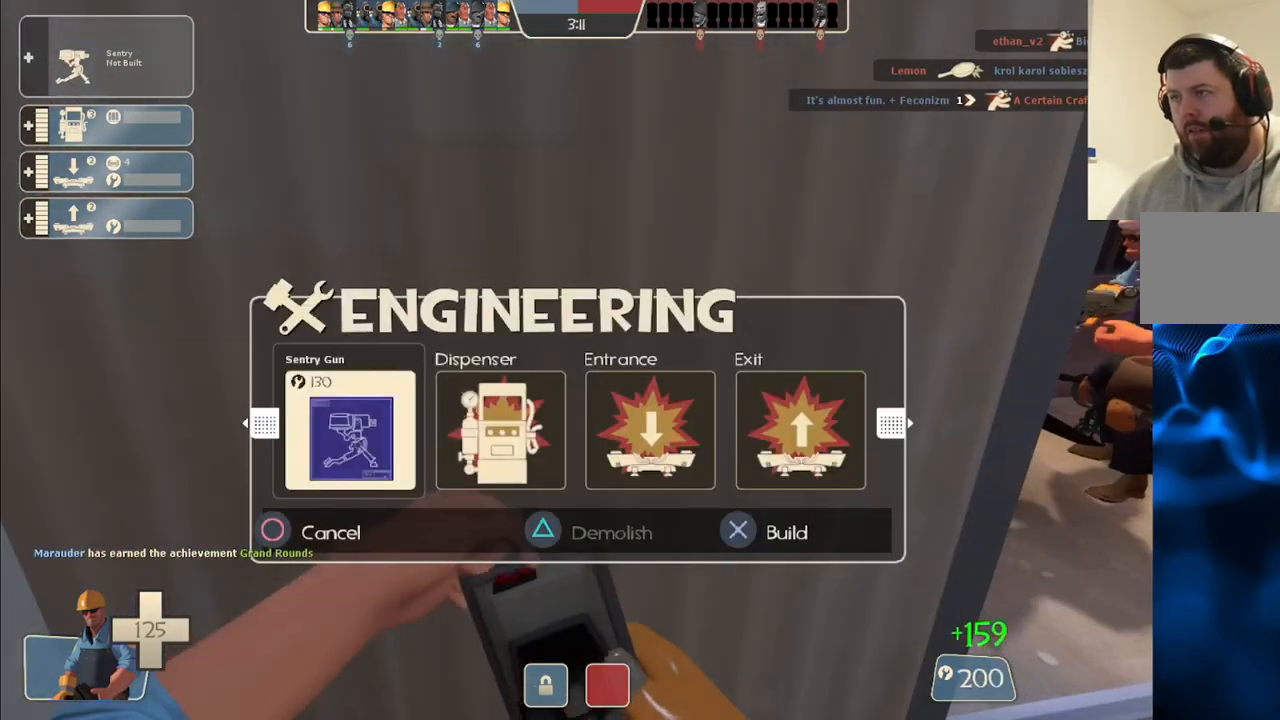
{"buttons": ["L2"], "left_stick": "center", "right_stick": "center", "events": [[50, "R2", "up"], [100, "L3", "down"], [250, "L3", "up"], [250, "left_stick", "right"], [367, "left_stick", "center"], [500, "L2", "down"]]}
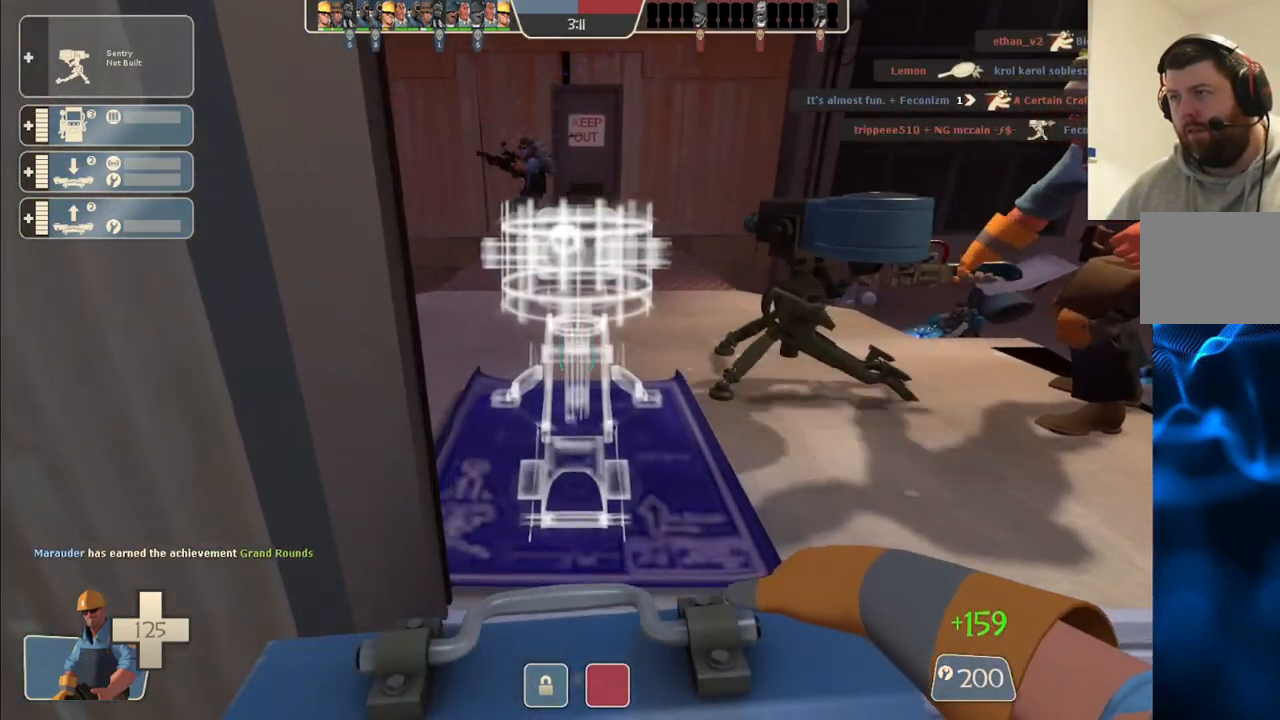
{"buttons": ["R2"], "left_stick": "center", "right_stick": "center", "events": [[183, "L2", "up"], [400, "R2", "down"]]}
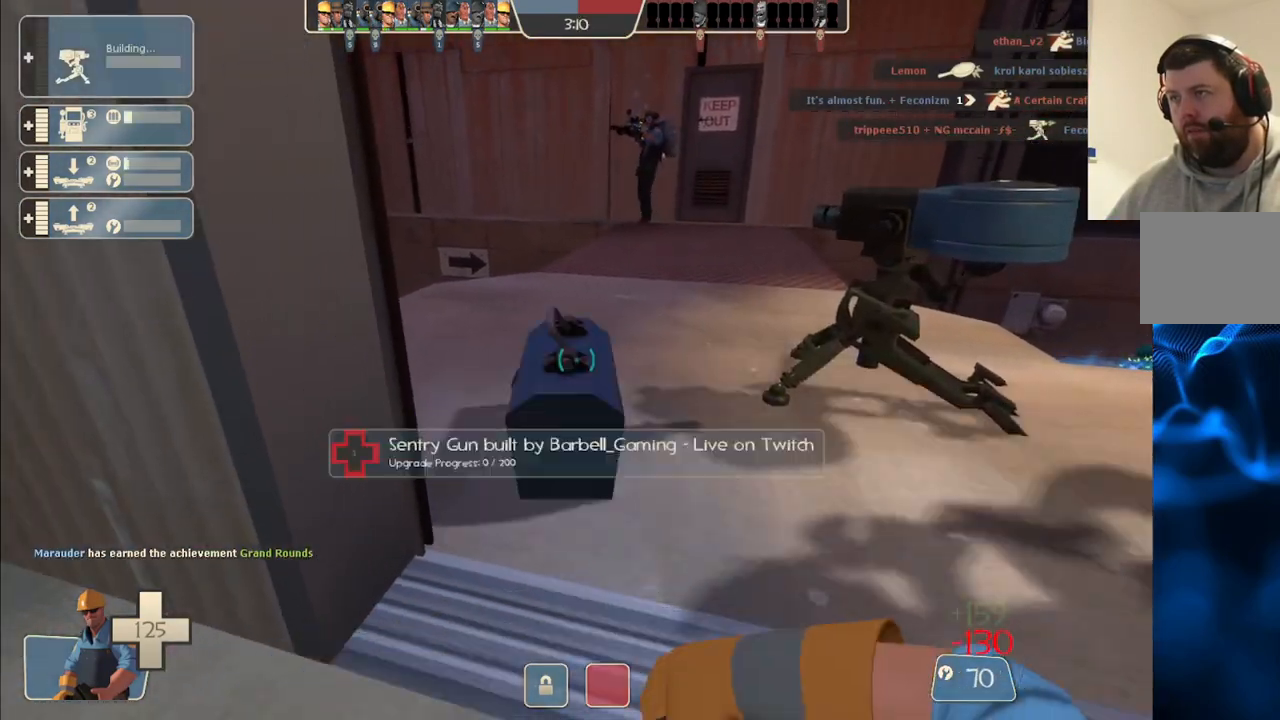
{"buttons": ["R2"], "left_stick": "center", "right_stick": "center", "events": []}
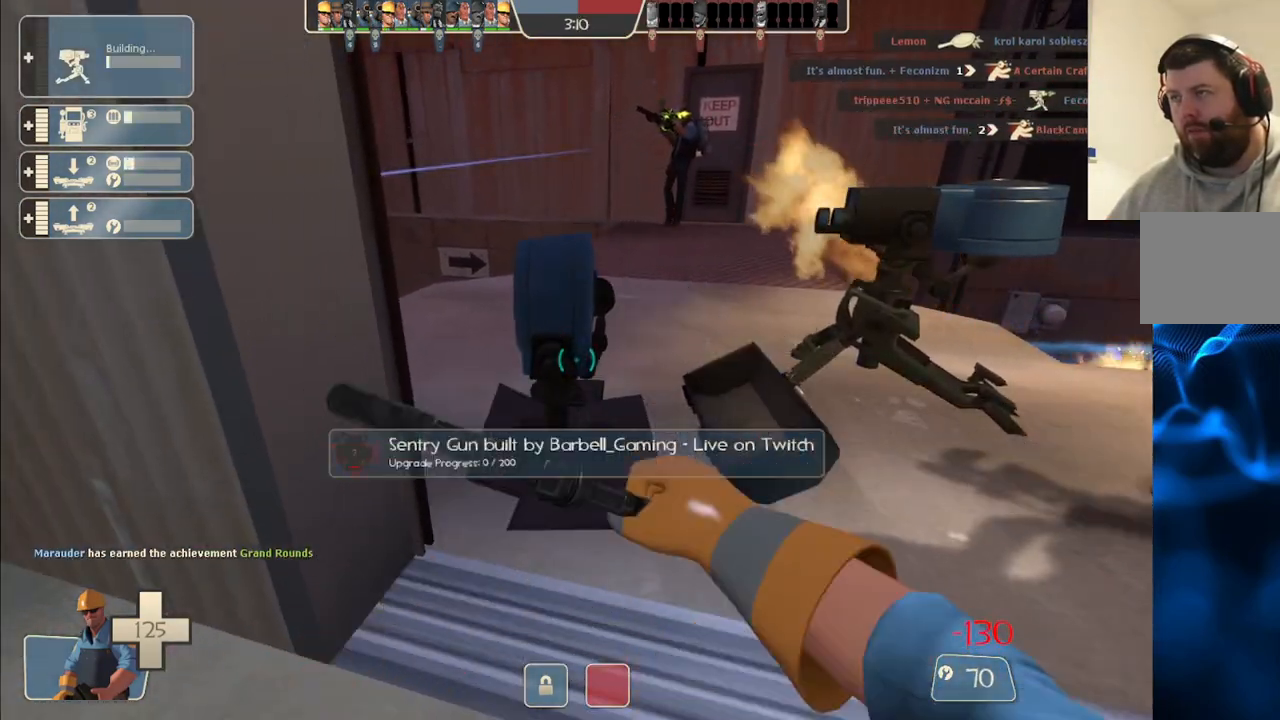
{"buttons": ["R2"], "left_stick": "center", "right_stick": "center", "events": [[333, "right_stick", "down"], [417, "right_stick", "center"]]}
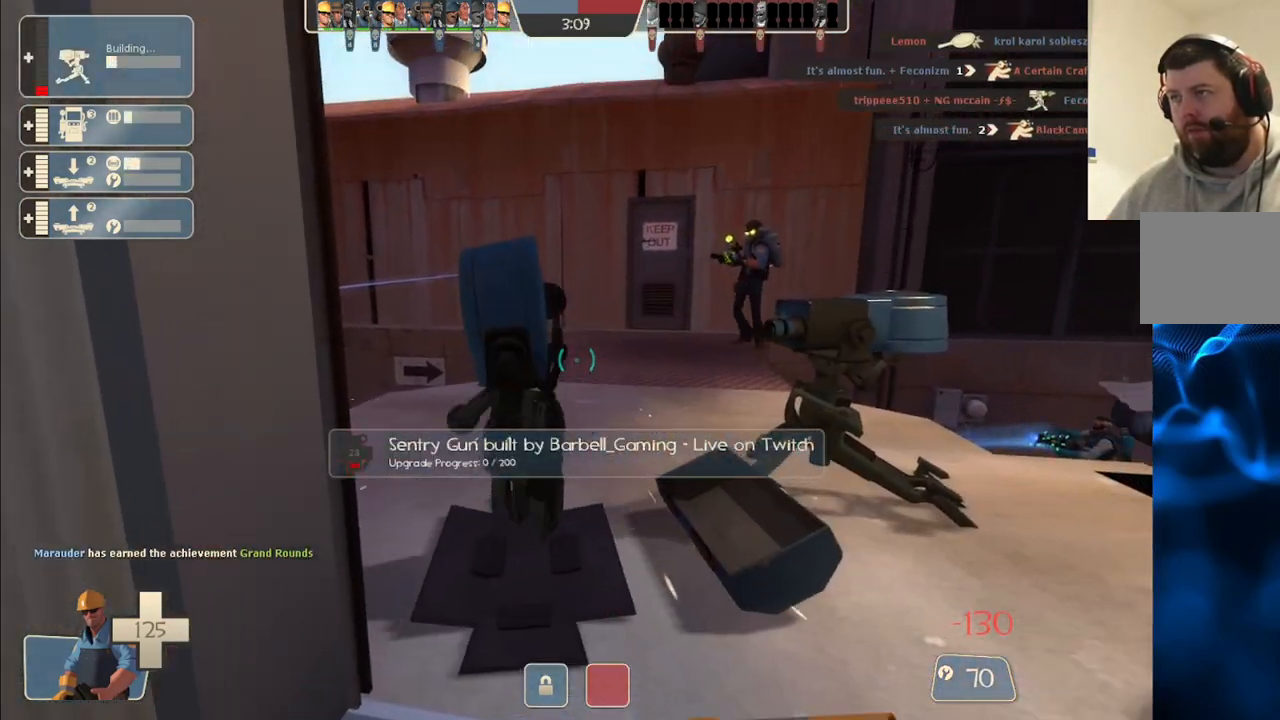
{"buttons": ["R2"], "left_stick": "center", "right_stick": "center", "events": []}
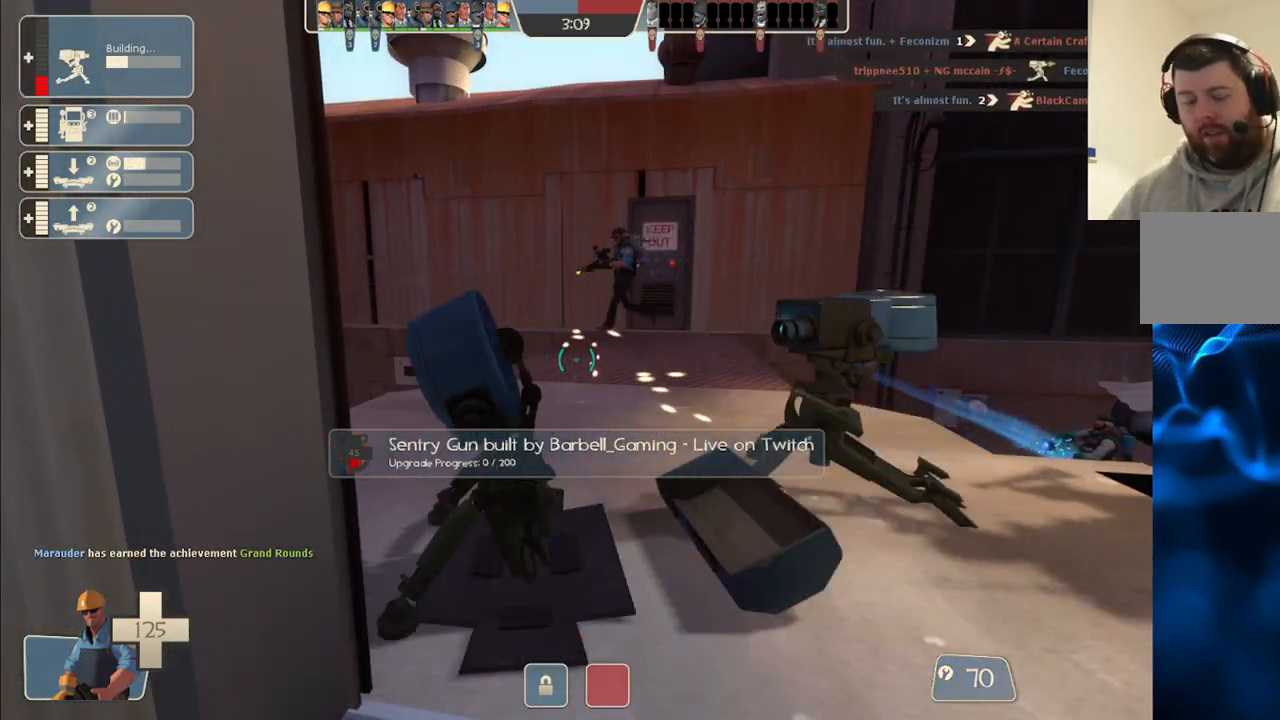
{"buttons": ["R2"], "left_stick": "center", "right_stick": "center", "events": []}
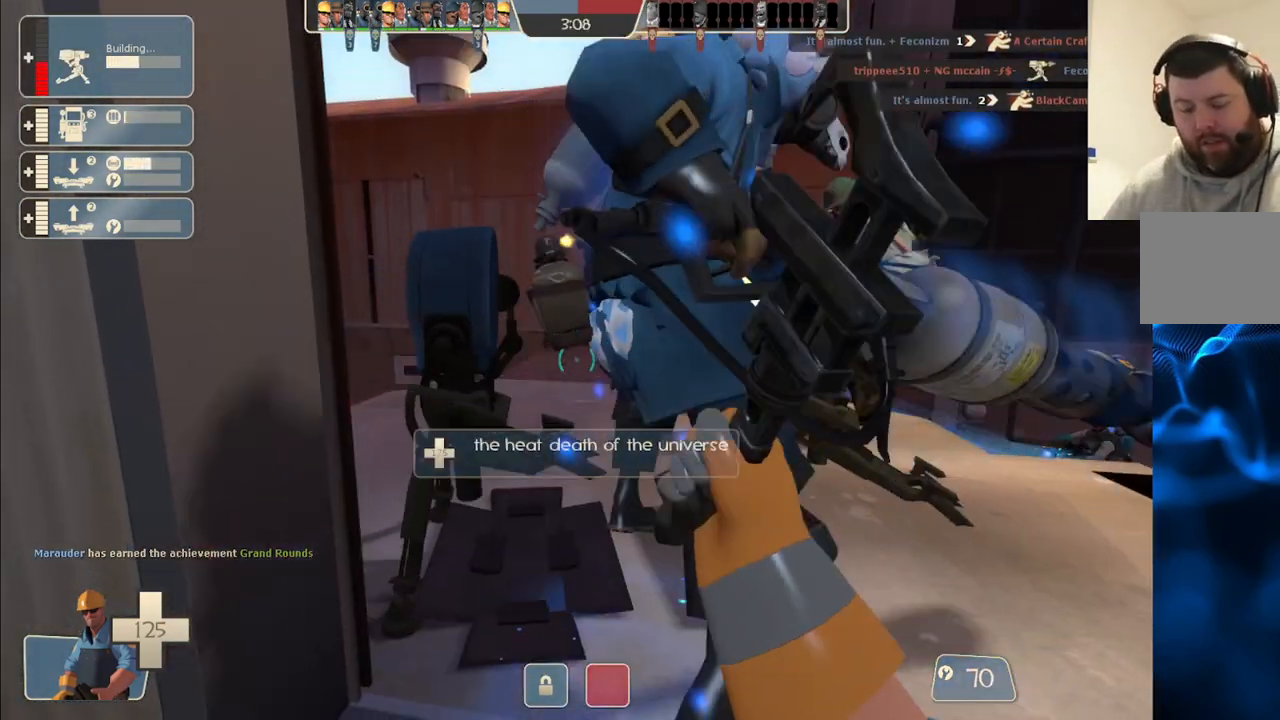
{"buttons": ["R2"], "left_stick": "center", "right_stick": "center", "events": []}
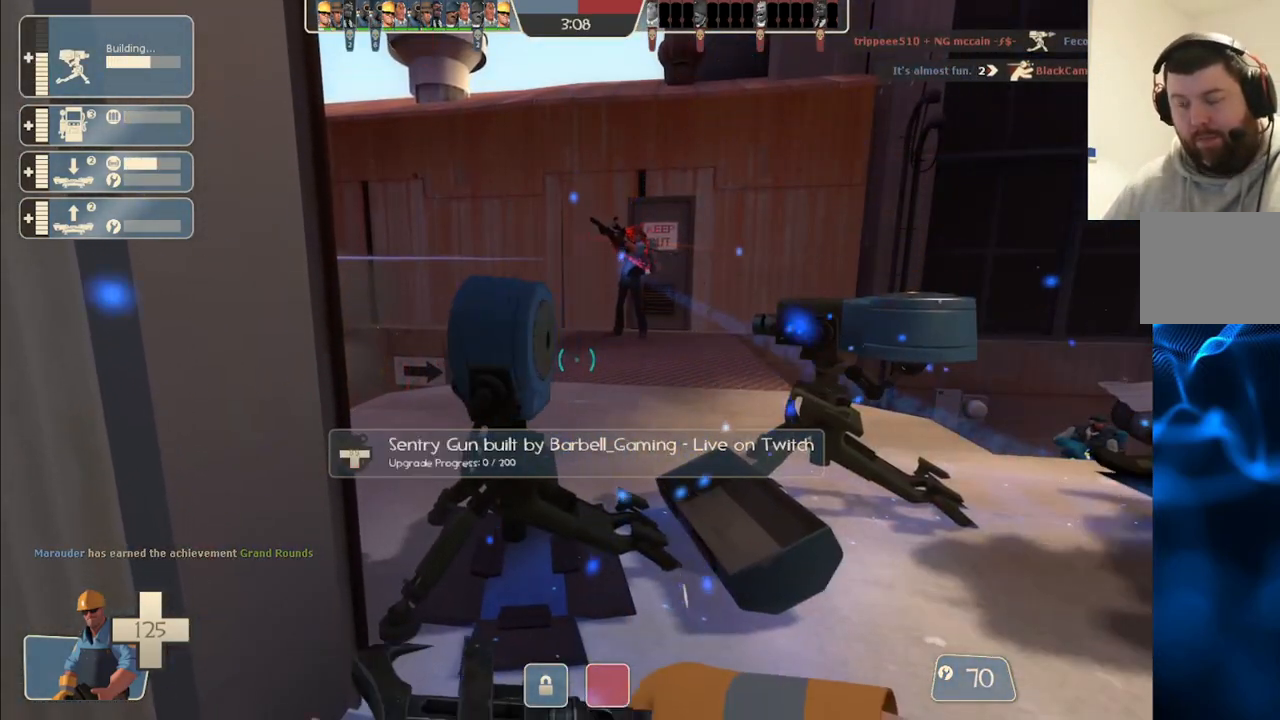
{"buttons": ["R2"], "left_stick": "center", "right_stick": "center", "events": []}